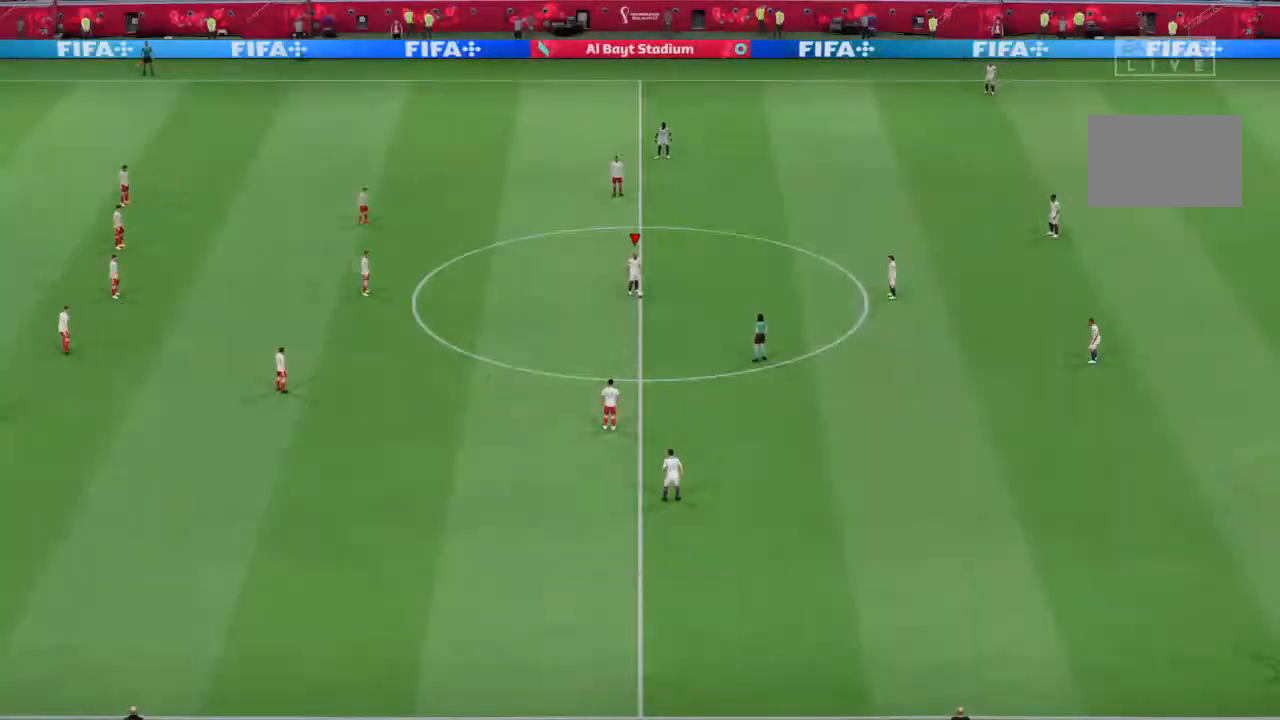
Gameplay with a controller (PlayStation layout); each line is a JSON object with the inputs held at the frame after it. "events" lists button and stick changes between this image and that frame as [ms after this image, input, new state], when the widget could be followed in between. Not read: L3 R3.
{"buttons": [], "left_stick": "center", "right_stick": "center", "events": []}
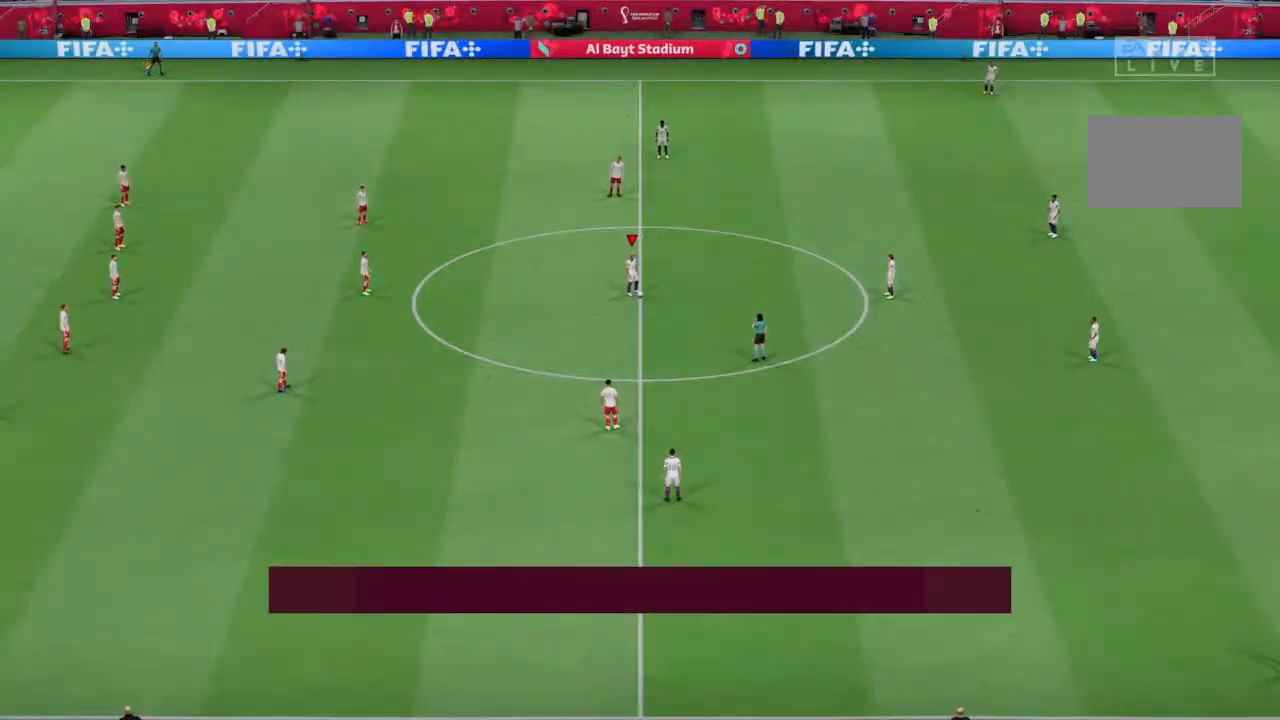
{"buttons": [], "left_stick": "center", "right_stick": "center", "events": []}
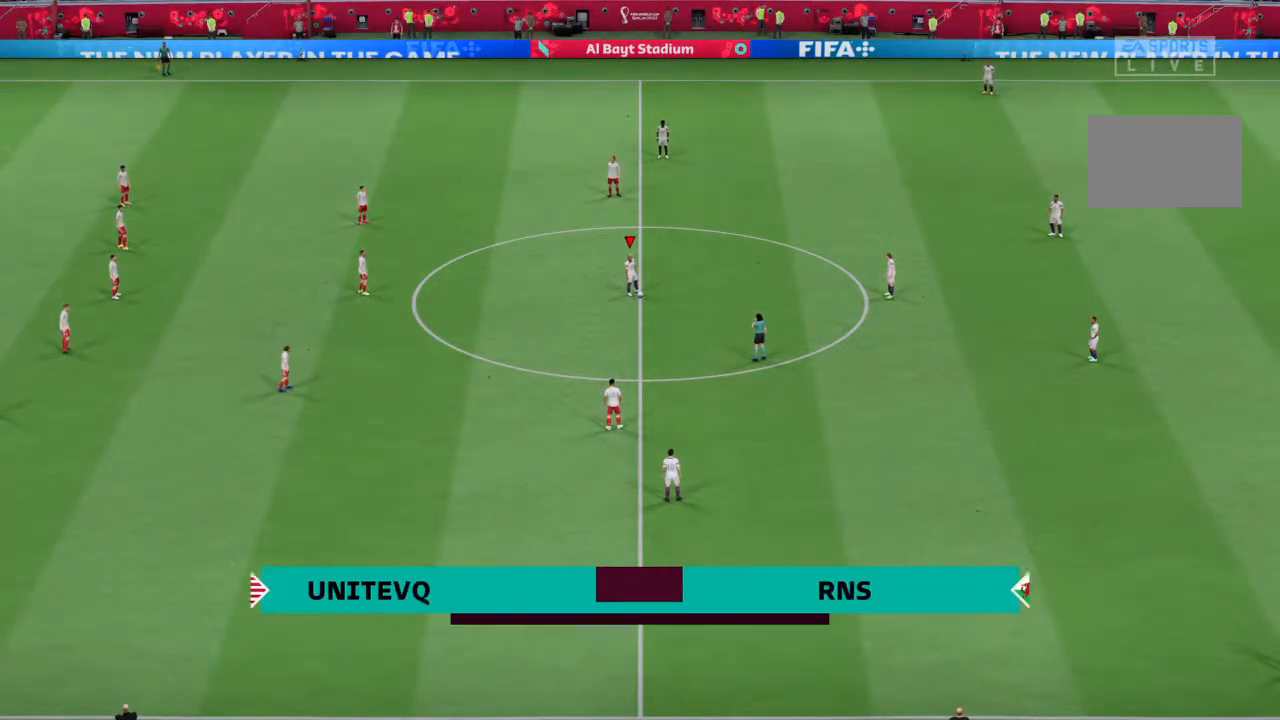
{"buttons": ["CROSS"], "left_stick": "right", "right_stick": "center", "events": [[433, "CROSS", "down"], [433, "left_stick", "right"]]}
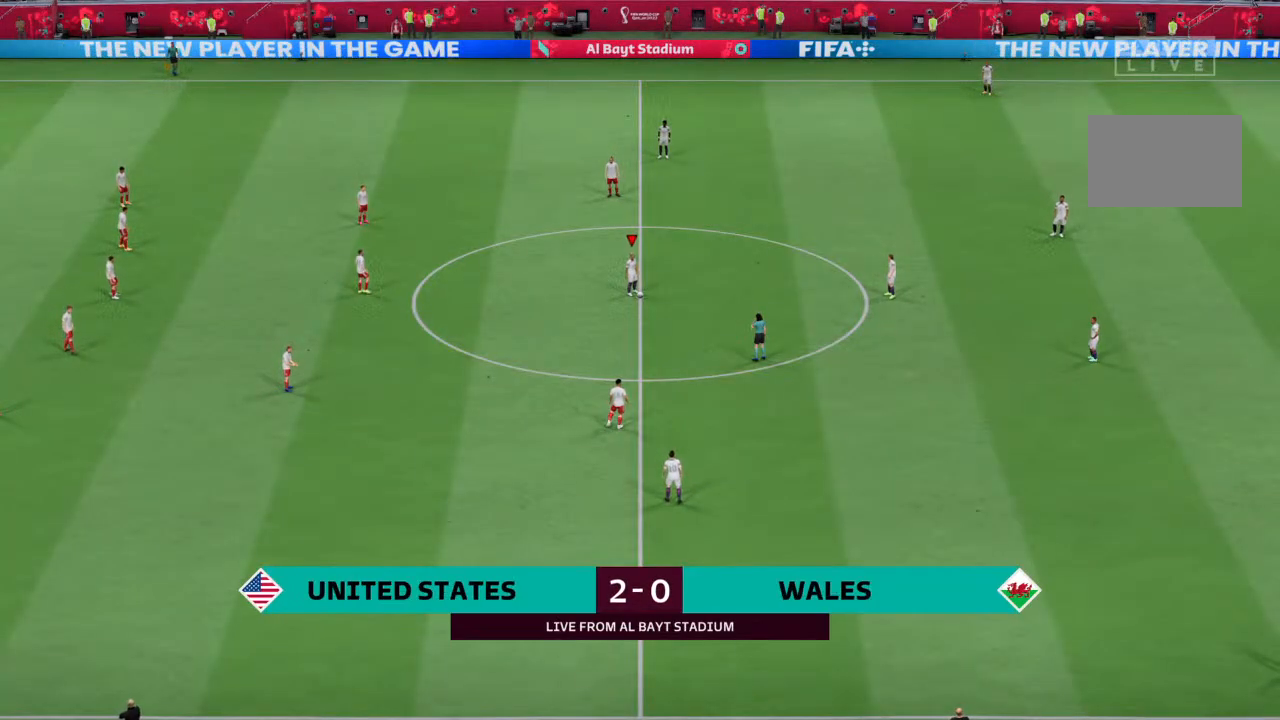
{"buttons": [], "left_stick": "center", "right_stick": "center", "events": [[67, "CROSS", "up"], [133, "left_stick", "center"]]}
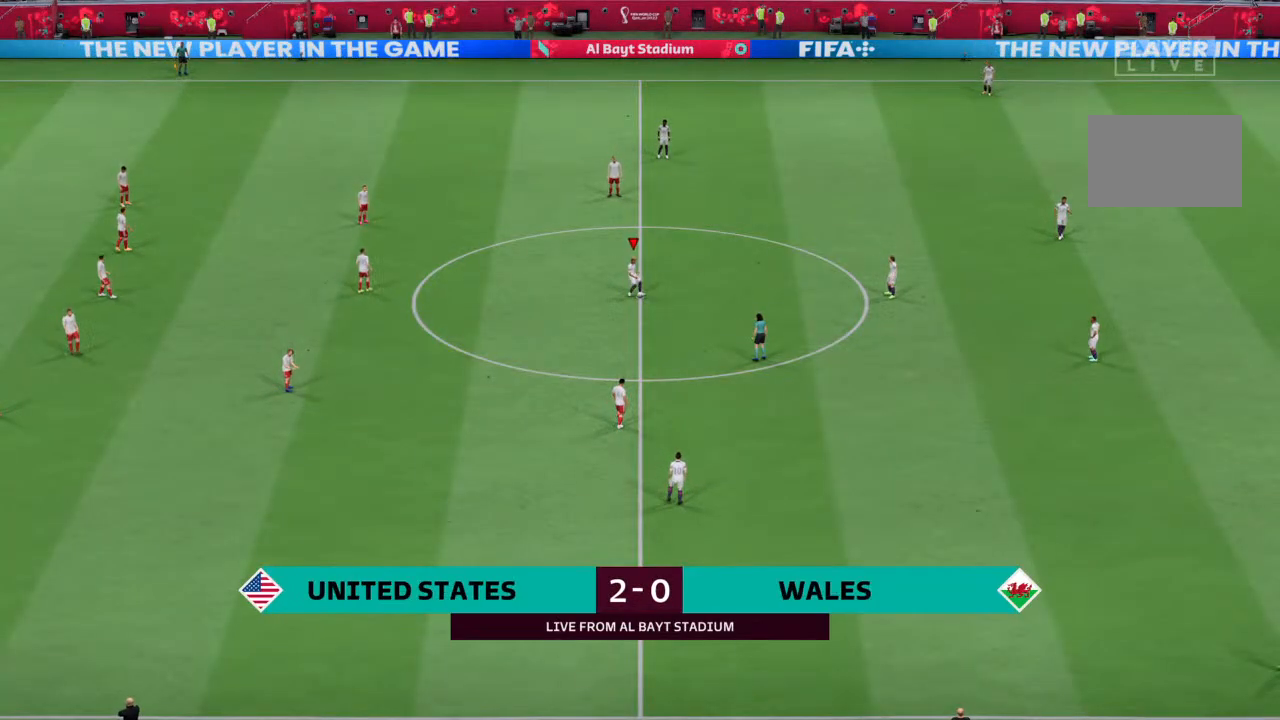
{"buttons": [], "left_stick": "center", "right_stick": "center", "events": []}
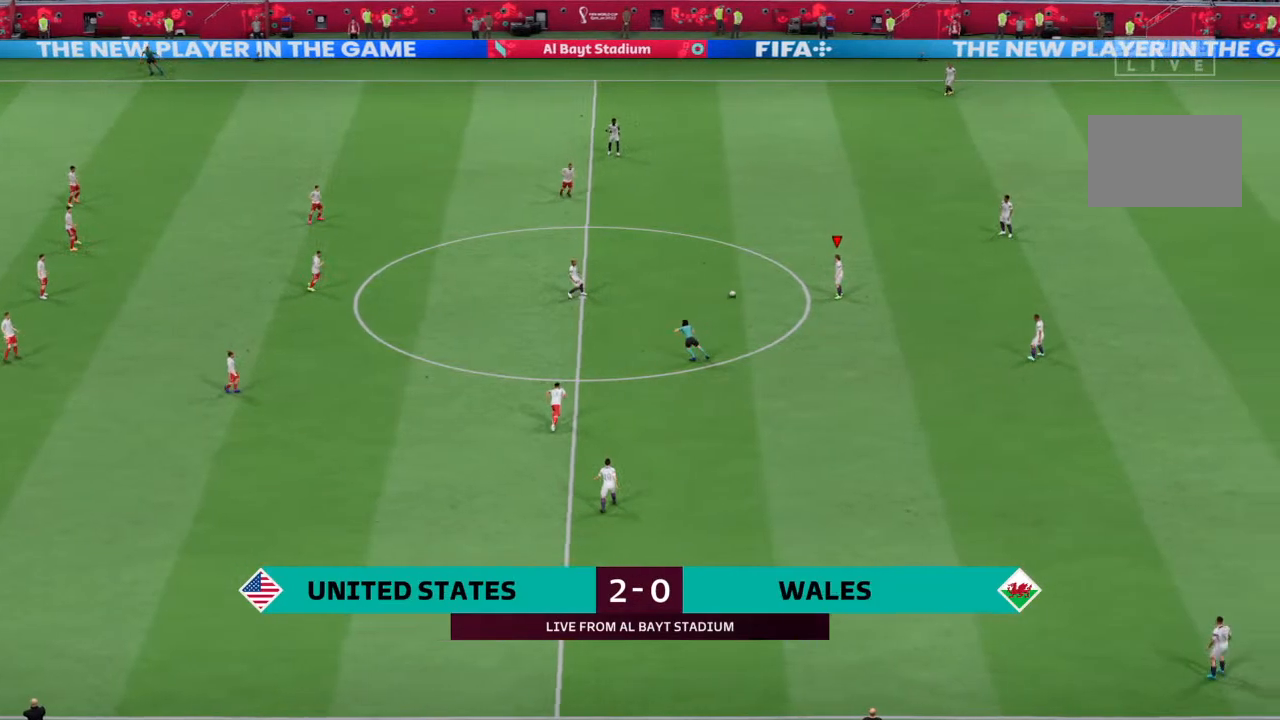
{"buttons": [], "left_stick": "down", "right_stick": "center", "events": [[267, "left_stick", "down-left"], [333, "left_stick", "down"], [367, "CROSS", "down"], [467, "CROSS", "up"]]}
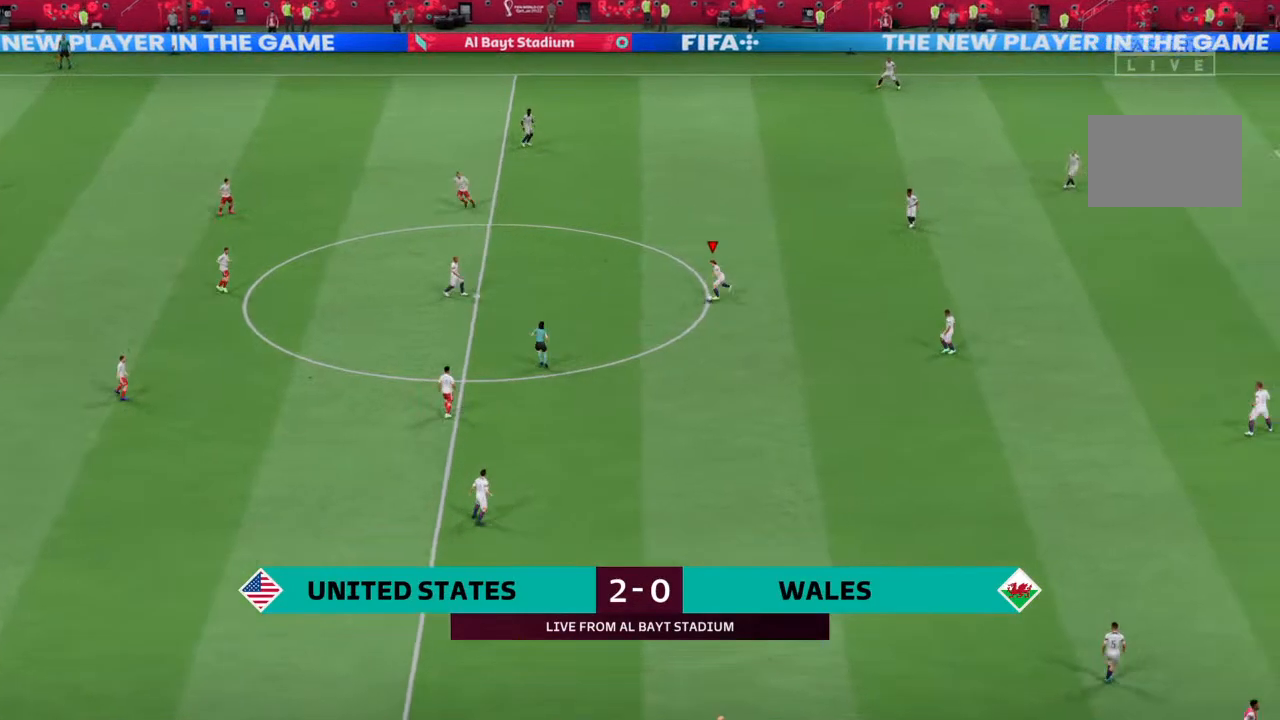
{"buttons": [], "left_stick": "center", "right_stick": "center", "events": [[433, "left_stick", "center"]]}
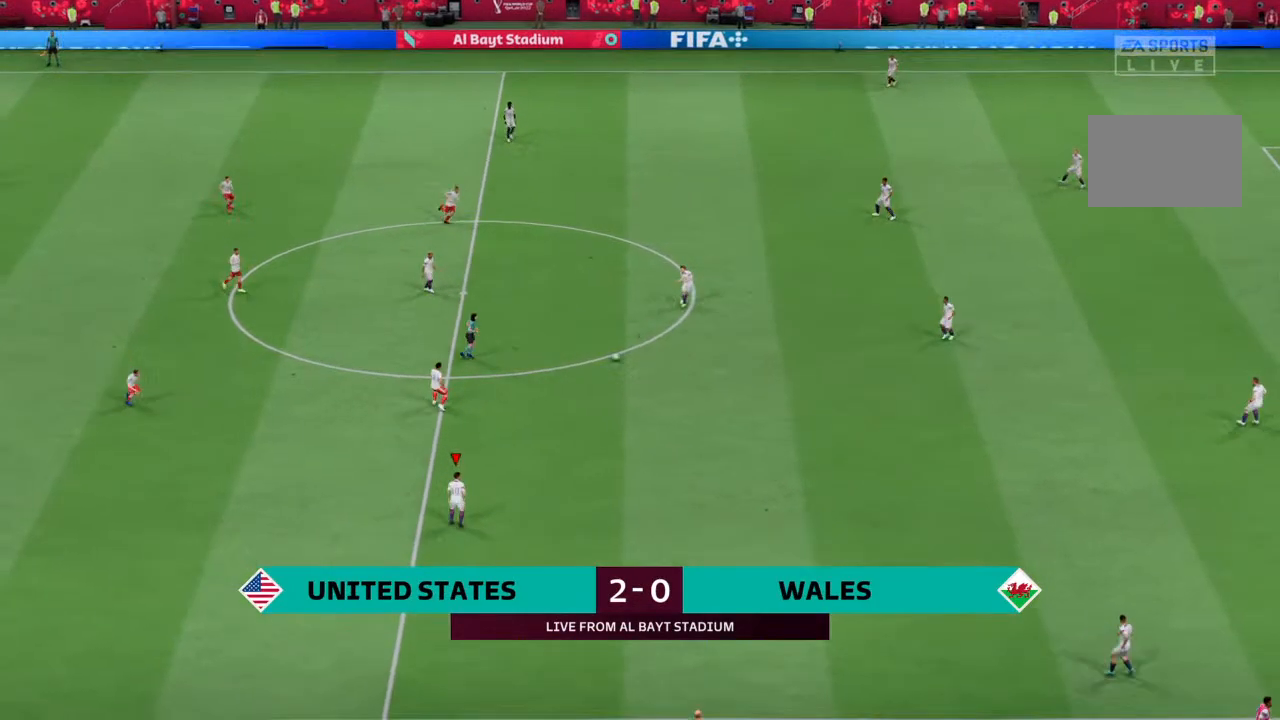
{"buttons": [], "left_stick": "center", "right_stick": "center", "events": []}
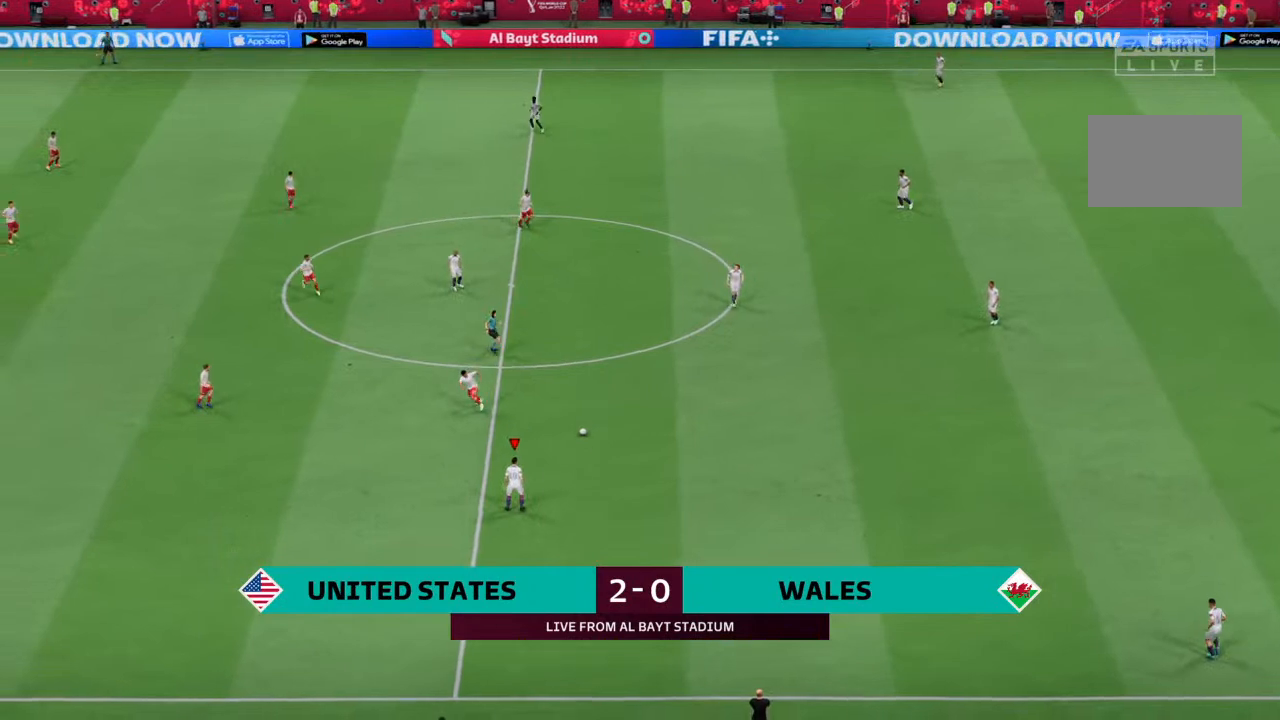
{"buttons": [], "left_stick": "center", "right_stick": "center", "events": []}
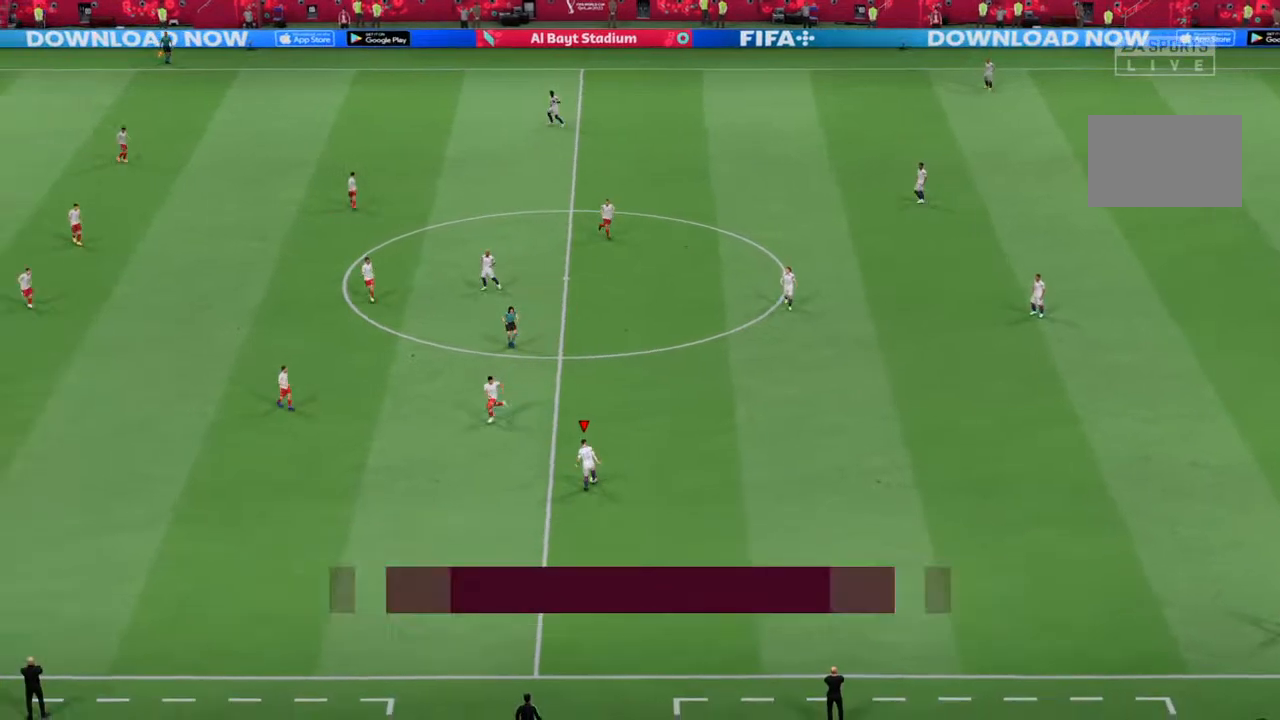
{"buttons": [], "left_stick": "up", "right_stick": "center", "events": [[133, "left_stick", "up-left"], [200, "left_stick", "up"]]}
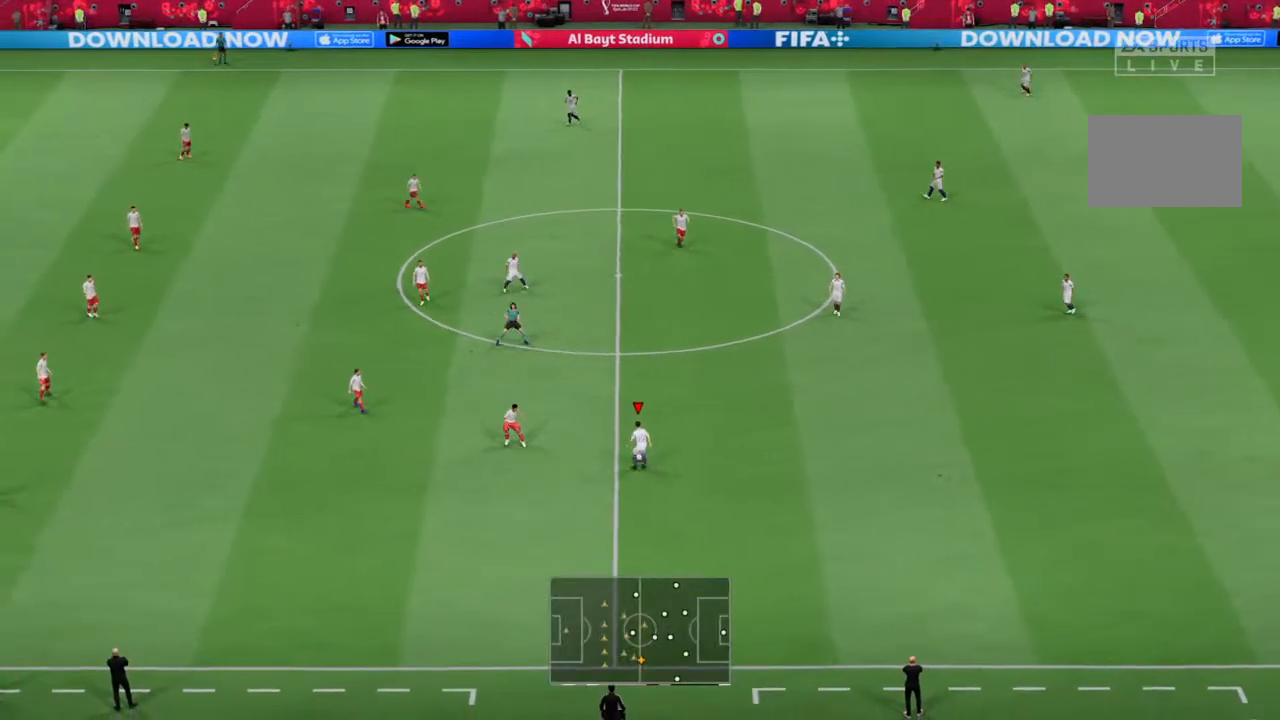
{"buttons": [], "left_stick": "down-left", "right_stick": "up", "events": [[67, "left_stick", "up-left"], [233, "left_stick", "down-left"], [300, "right_stick", "down"], [433, "right_stick", "center"], [500, "right_stick", "up"]]}
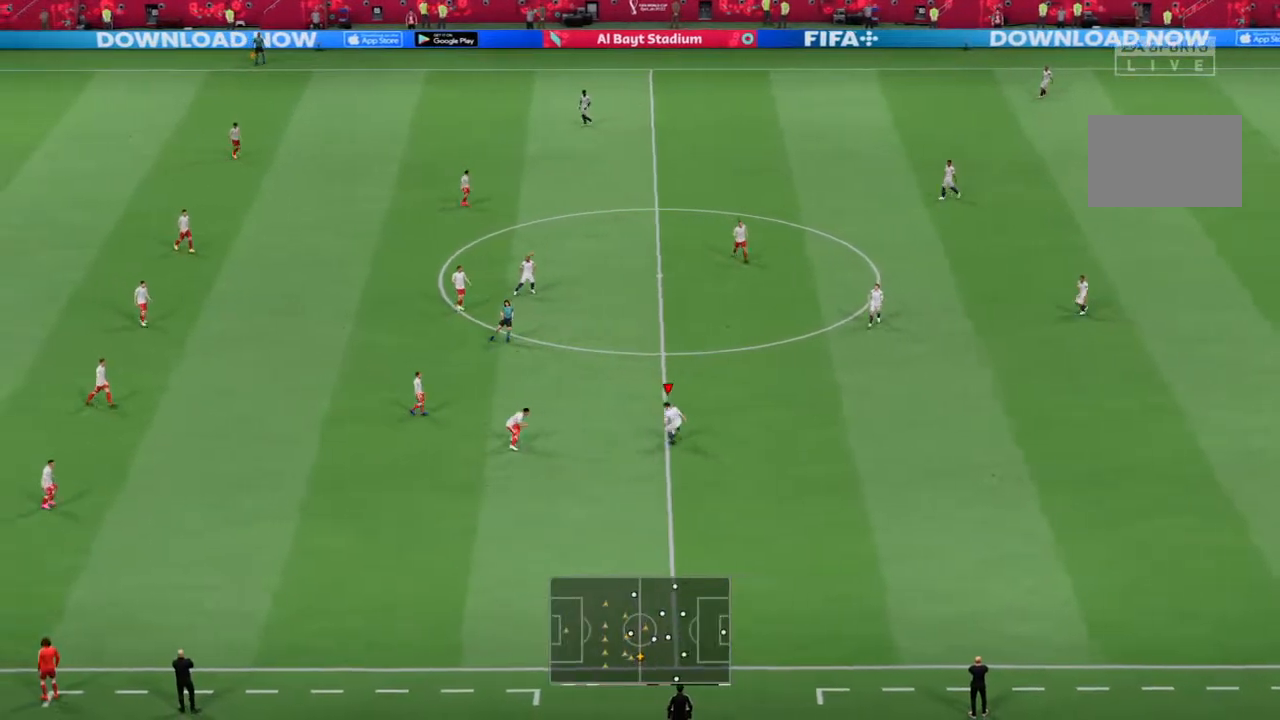
{"buttons": [], "left_stick": "down-left", "right_stick": "center", "events": [[67, "right_stick", "center"], [133, "right_stick", "down-left"], [200, "right_stick", "center"]]}
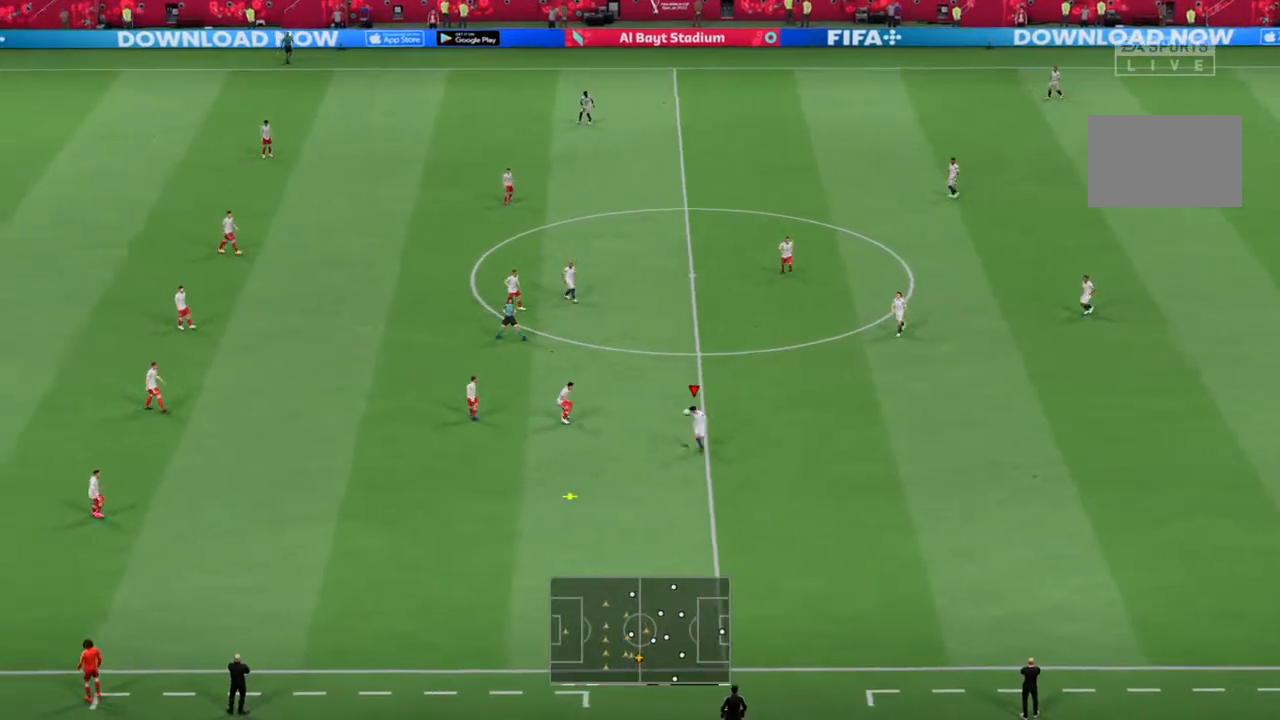
{"buttons": [], "left_stick": "down-left", "right_stick": "center", "events": []}
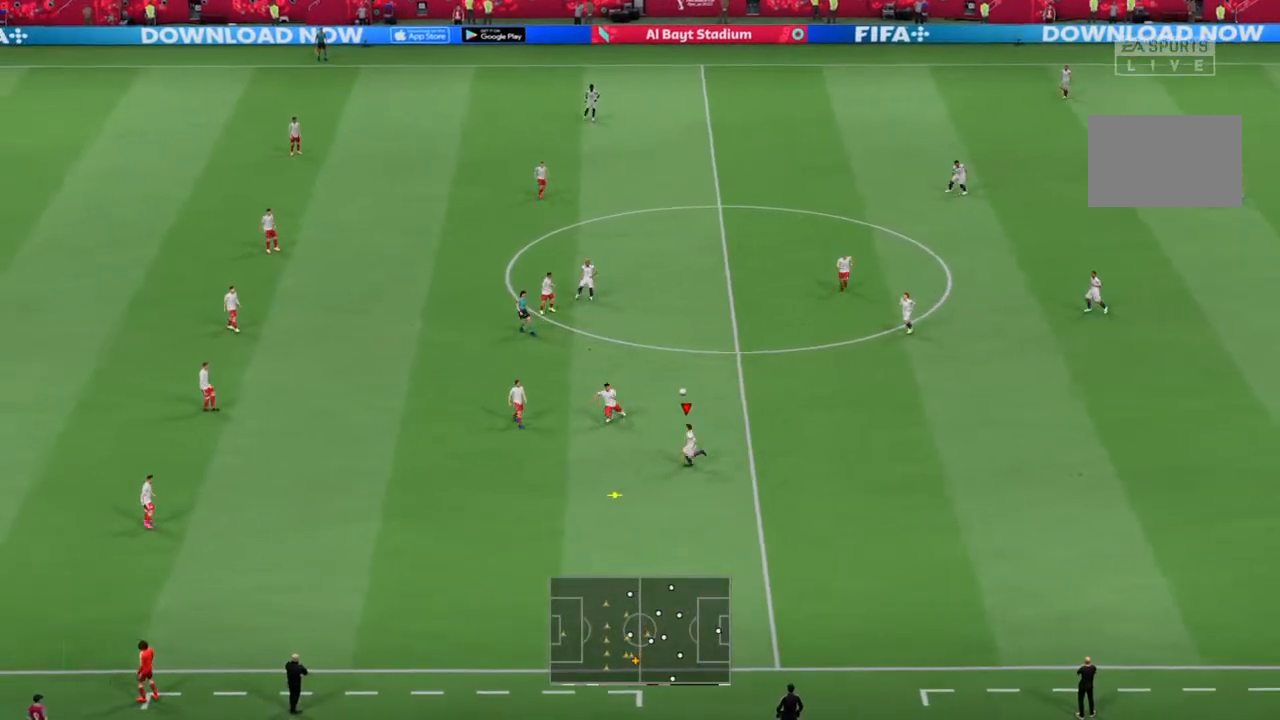
{"buttons": [], "left_stick": "down", "right_stick": "center", "events": [[367, "left_stick", "down"]]}
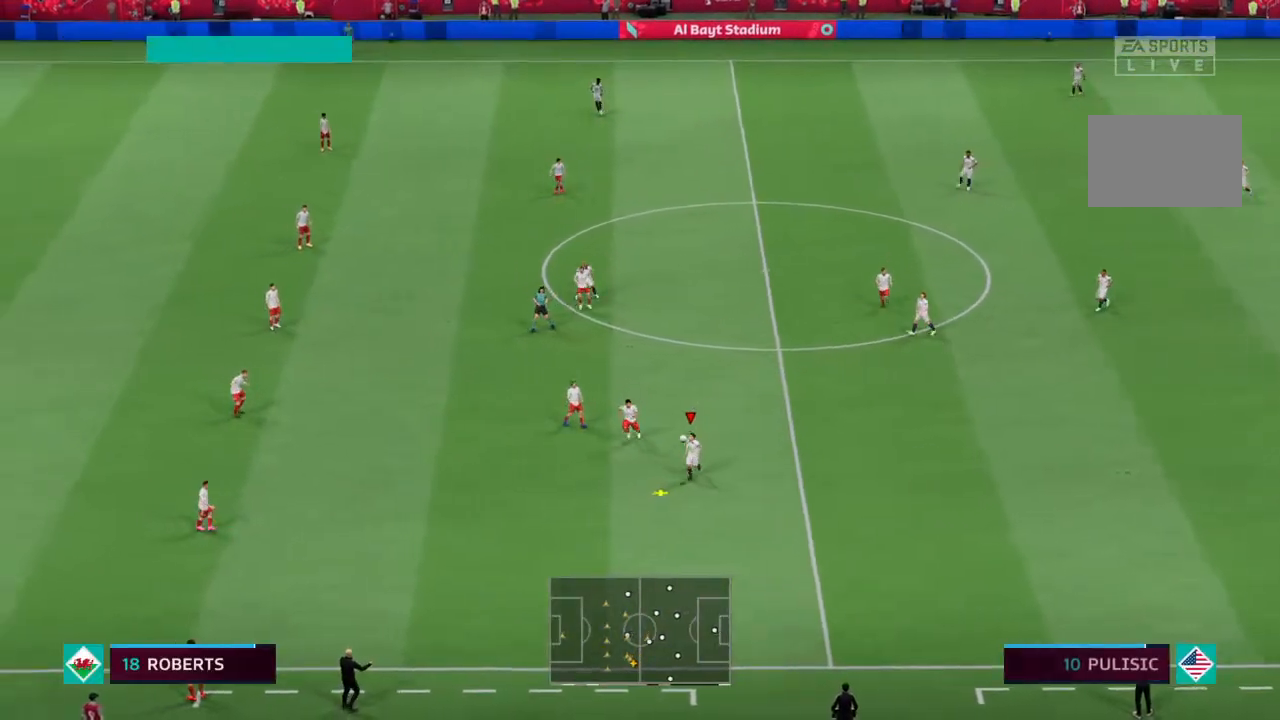
{"buttons": [], "left_stick": "right", "right_stick": "center", "events": [[33, "left_stick", "up-right"], [167, "left_stick", "right"]]}
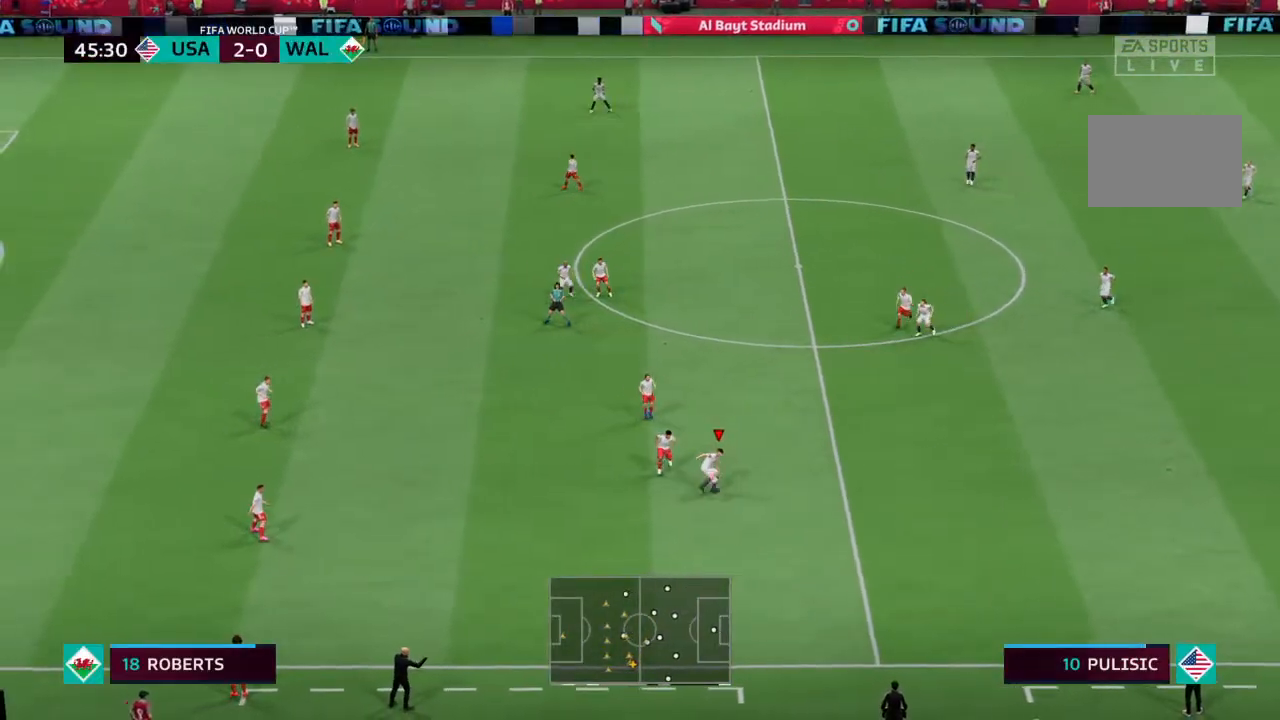
{"buttons": [], "left_stick": "up", "right_stick": "center", "events": [[233, "left_stick", "up-right"], [333, "left_stick", "up"]]}
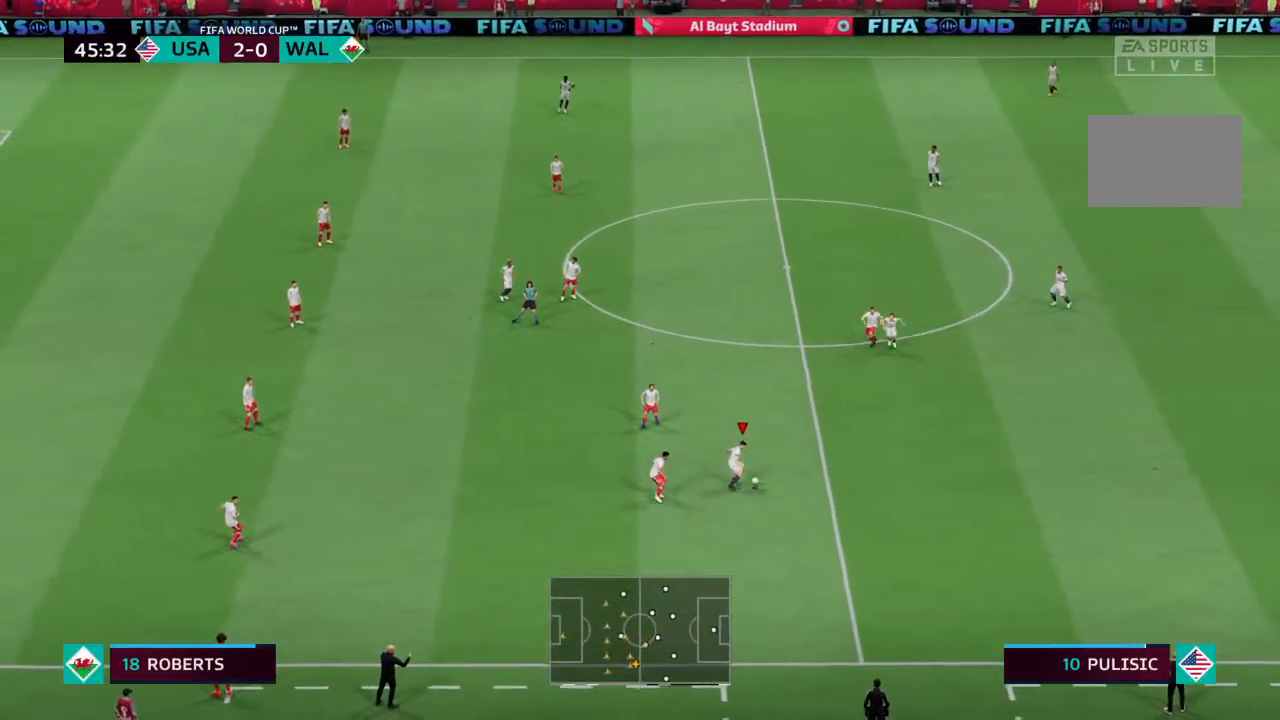
{"buttons": [], "left_stick": "down", "right_stick": "center", "events": [[100, "left_stick", "up-right"], [333, "left_stick", "down-right"], [400, "left_stick", "down"]]}
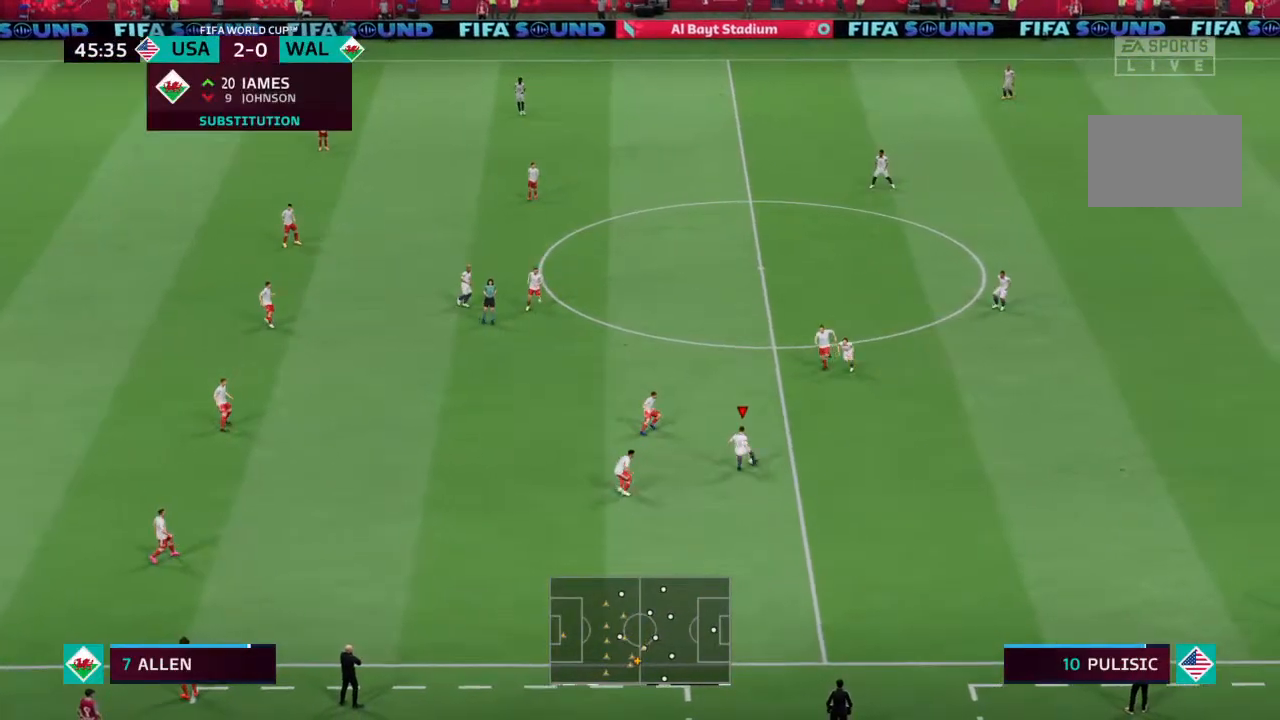
{"buttons": [], "left_stick": "down", "right_stick": "center", "events": []}
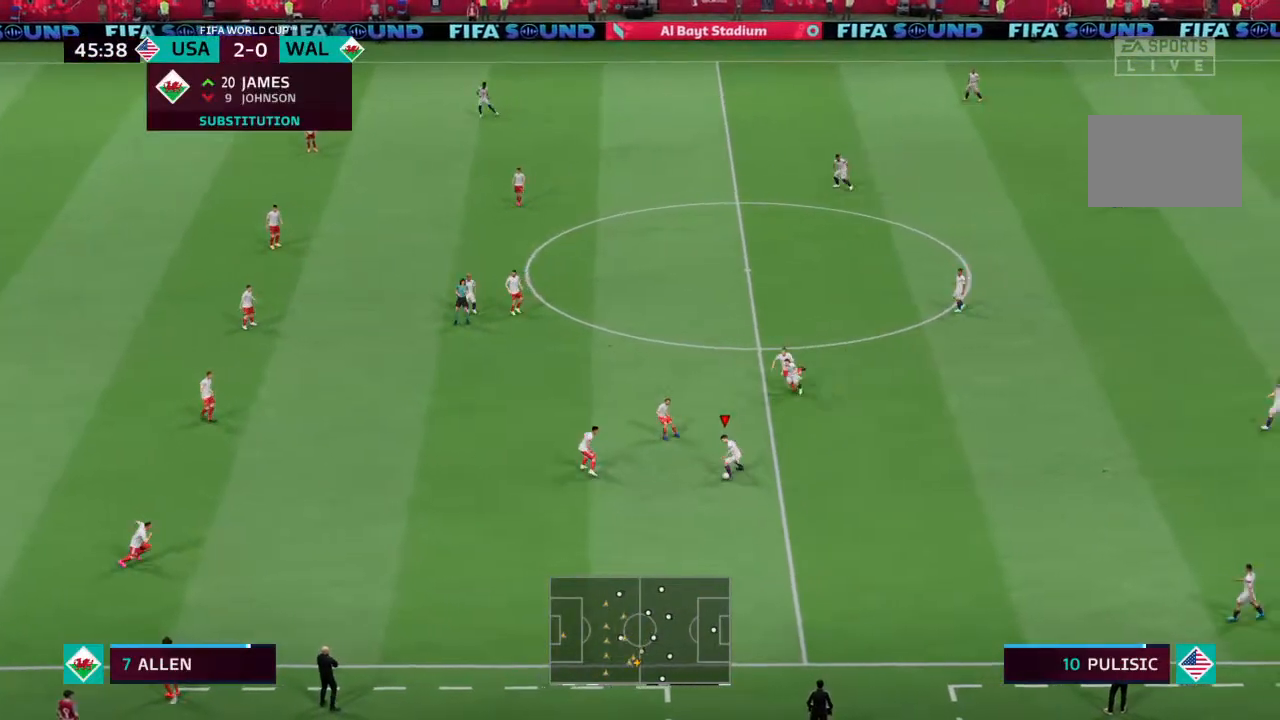
{"buttons": [], "left_stick": "down", "right_stick": "center", "events": []}
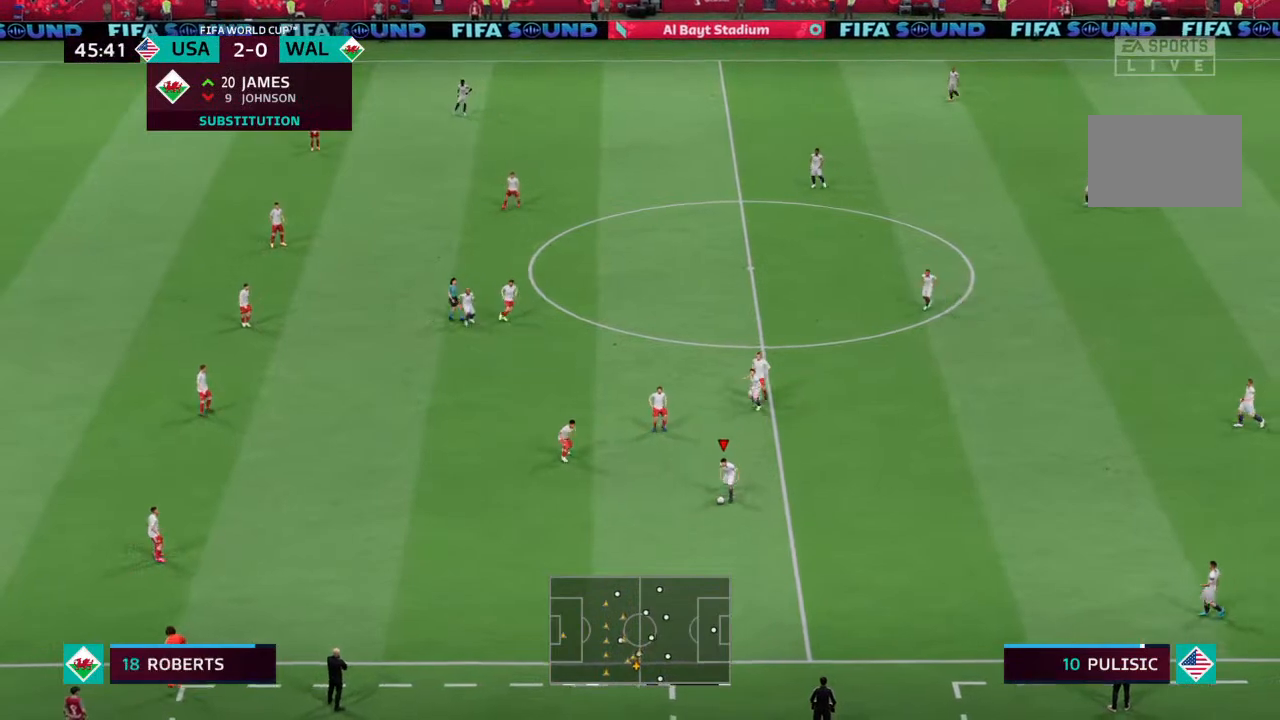
{"buttons": [], "left_stick": "left", "right_stick": "center", "events": [[67, "left_stick", "left"], [233, "right_stick", "up-left"], [300, "right_stick", "down-left"], [367, "right_stick", "down"], [500, "right_stick", "center"]]}
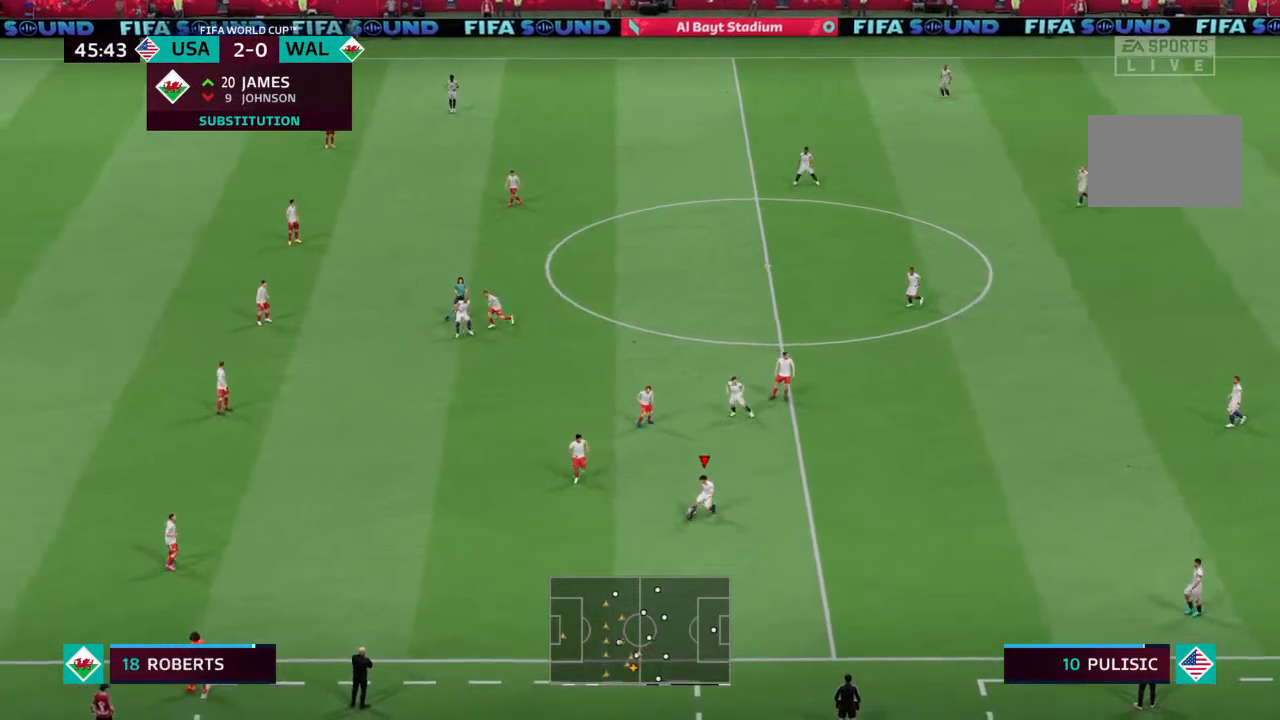
{"buttons": [], "left_stick": "up", "right_stick": "center", "events": [[433, "left_stick", "up"]]}
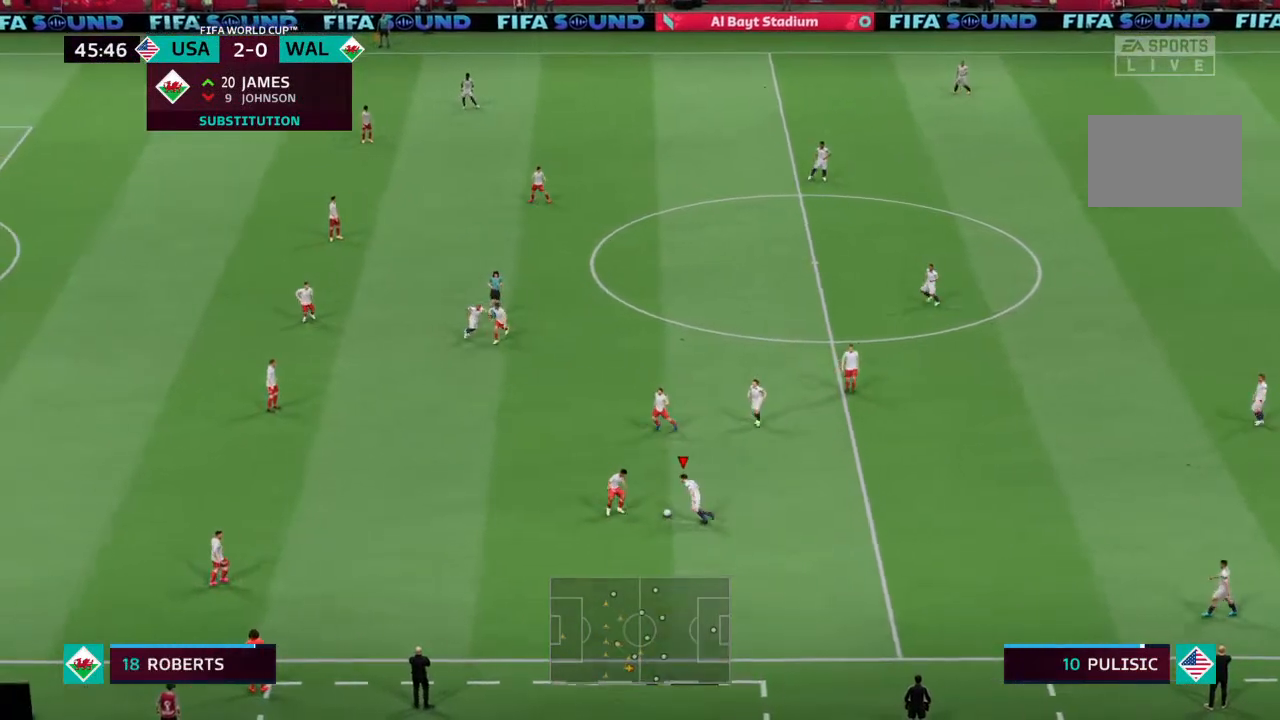
{"buttons": [], "left_stick": "up", "right_stick": "center", "events": []}
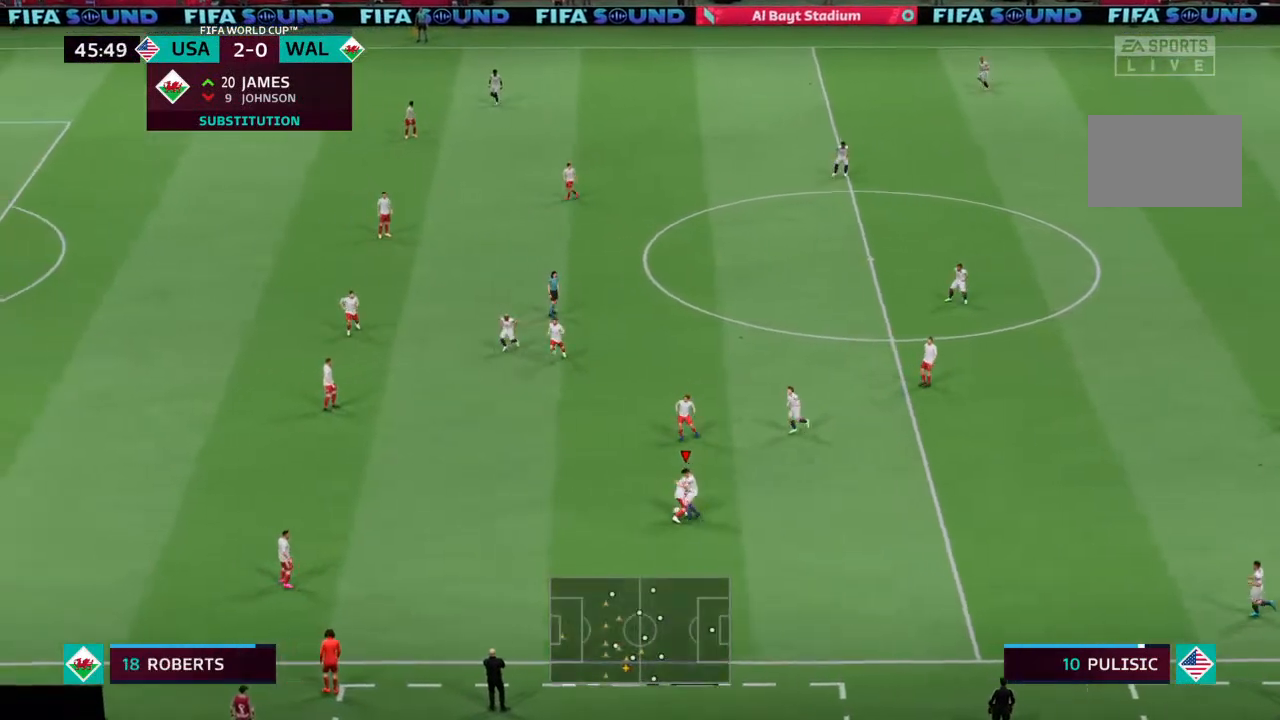
{"buttons": [], "left_stick": "up-left", "right_stick": "center", "events": [[200, "left_stick", "up-left"]]}
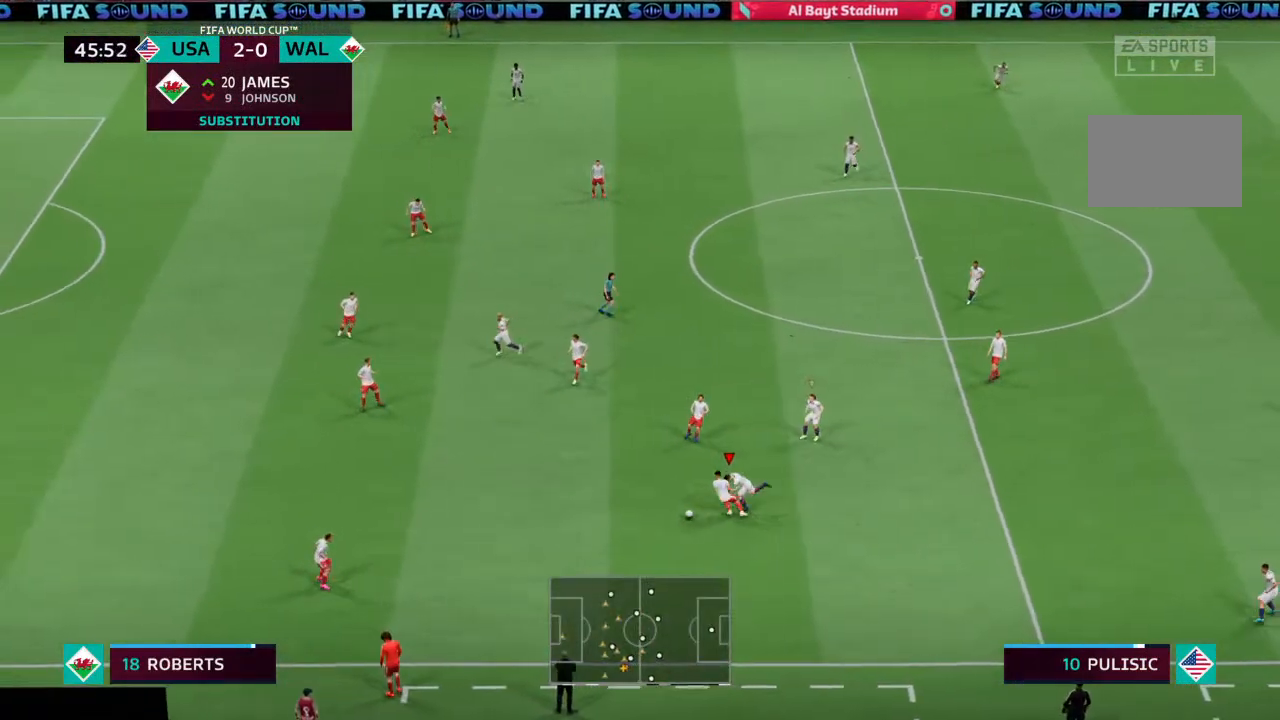
{"buttons": ["R2"], "left_stick": "up-left", "right_stick": "center", "events": [[200, "R2", "down"]]}
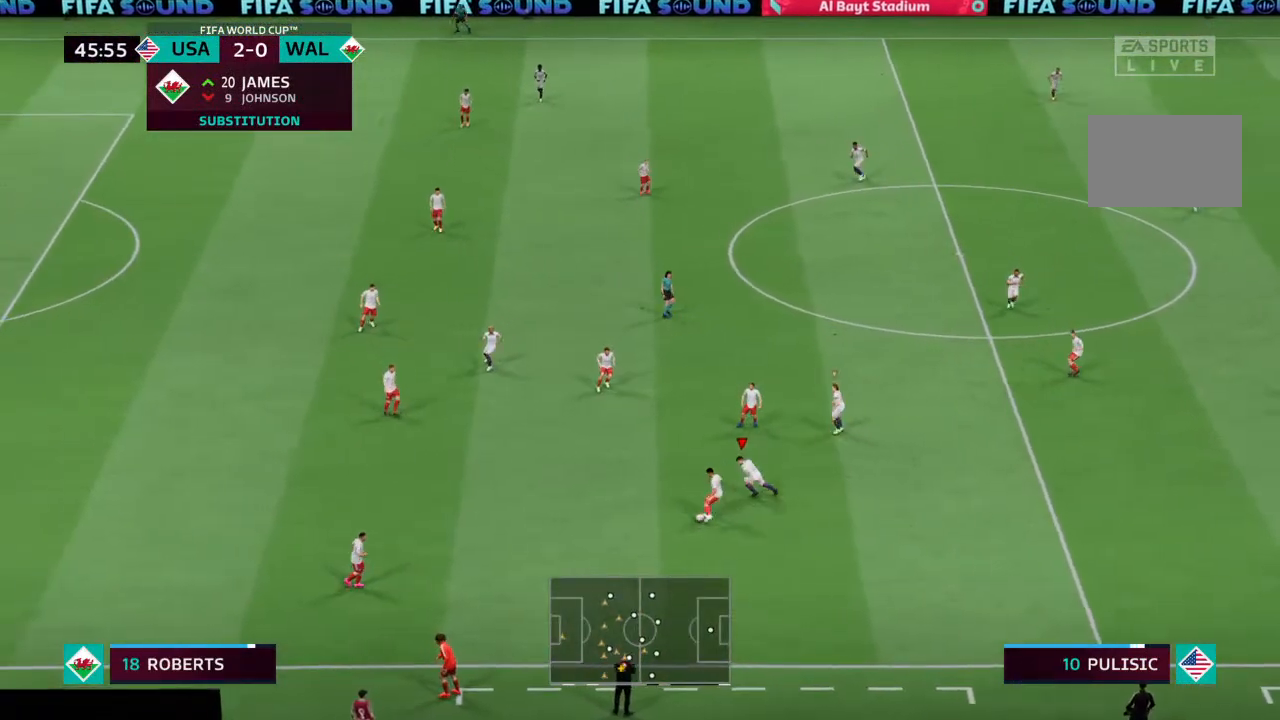
{"buttons": ["R2"], "left_stick": "left", "right_stick": "center", "events": [[67, "left_stick", "left"]]}
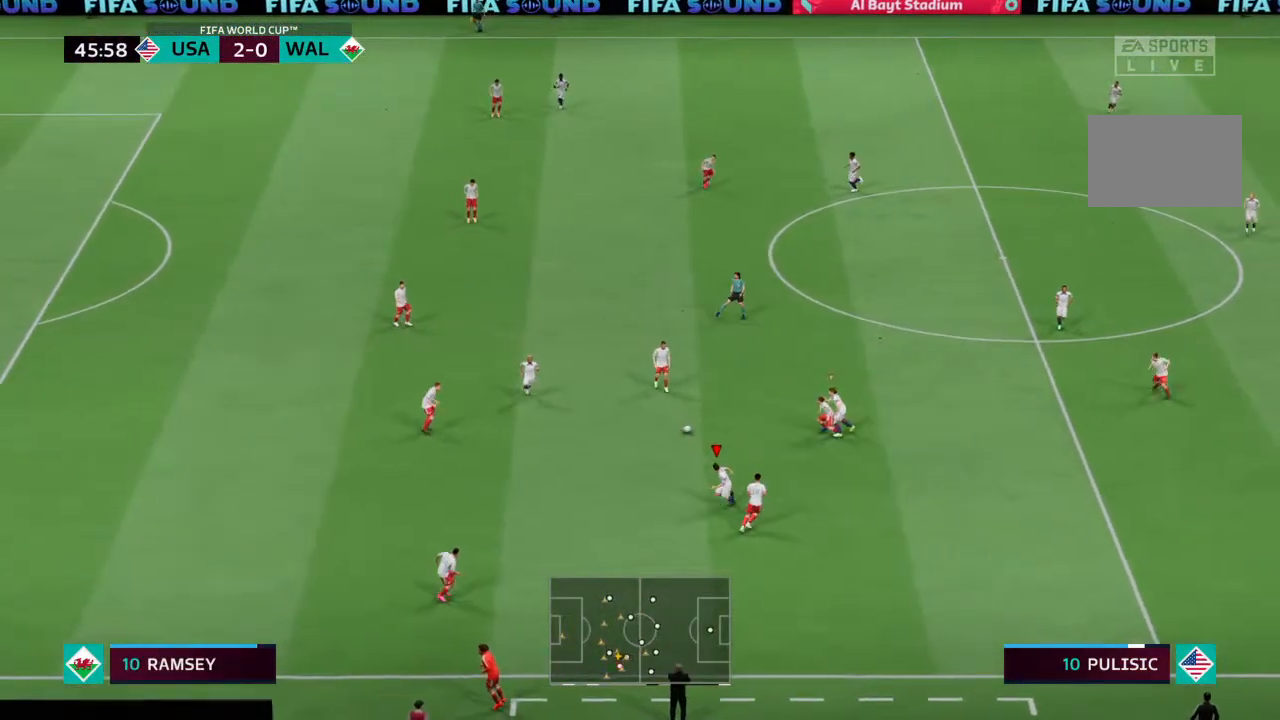
{"buttons": [], "left_stick": "right", "right_stick": "center", "events": [[33, "left_stick", "up-left"], [133, "R2", "up"], [200, "left_stick", "up-right"], [267, "left_stick", "right"]]}